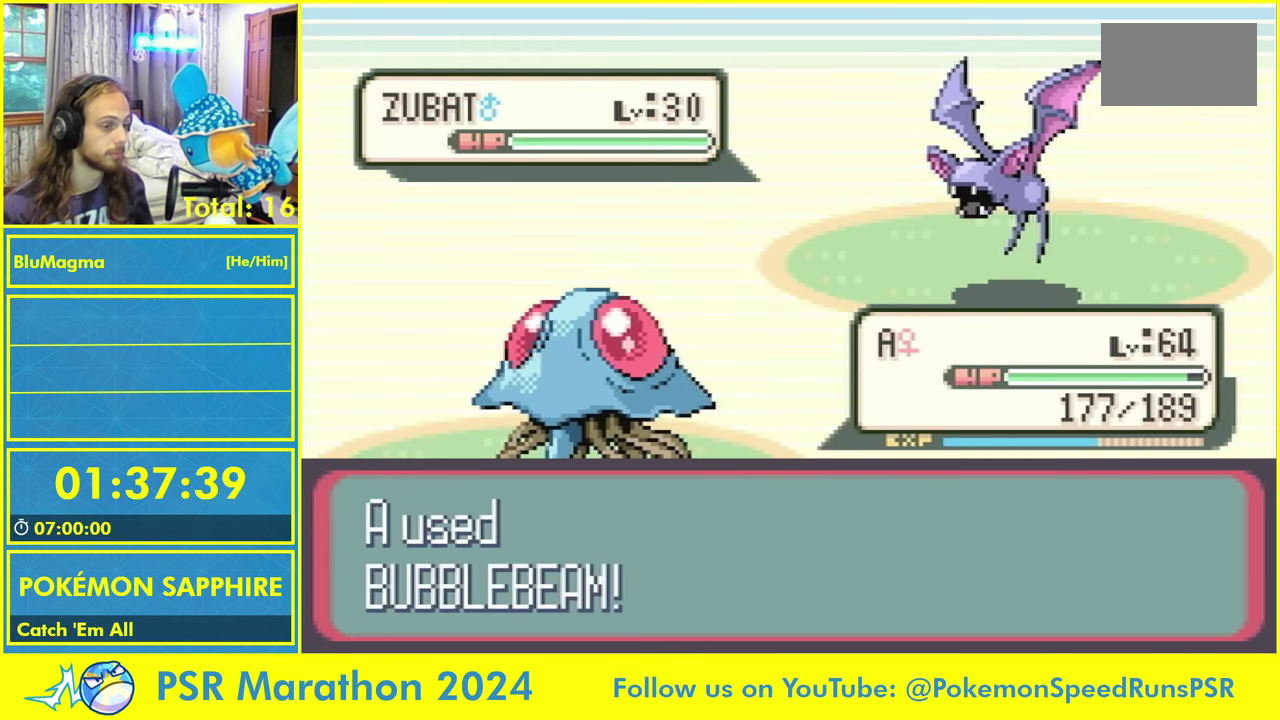
Gameplay with a controller (Nintendo layout); each line is a JSON object with the inputs held at the frame after it. "events" lists button and stick changes between this image and that frame as [ms after this image, input, new state], when the widget could be followed in between. Not read: L1 L2 L3 R3 X.
{"buttons": [], "events": []}
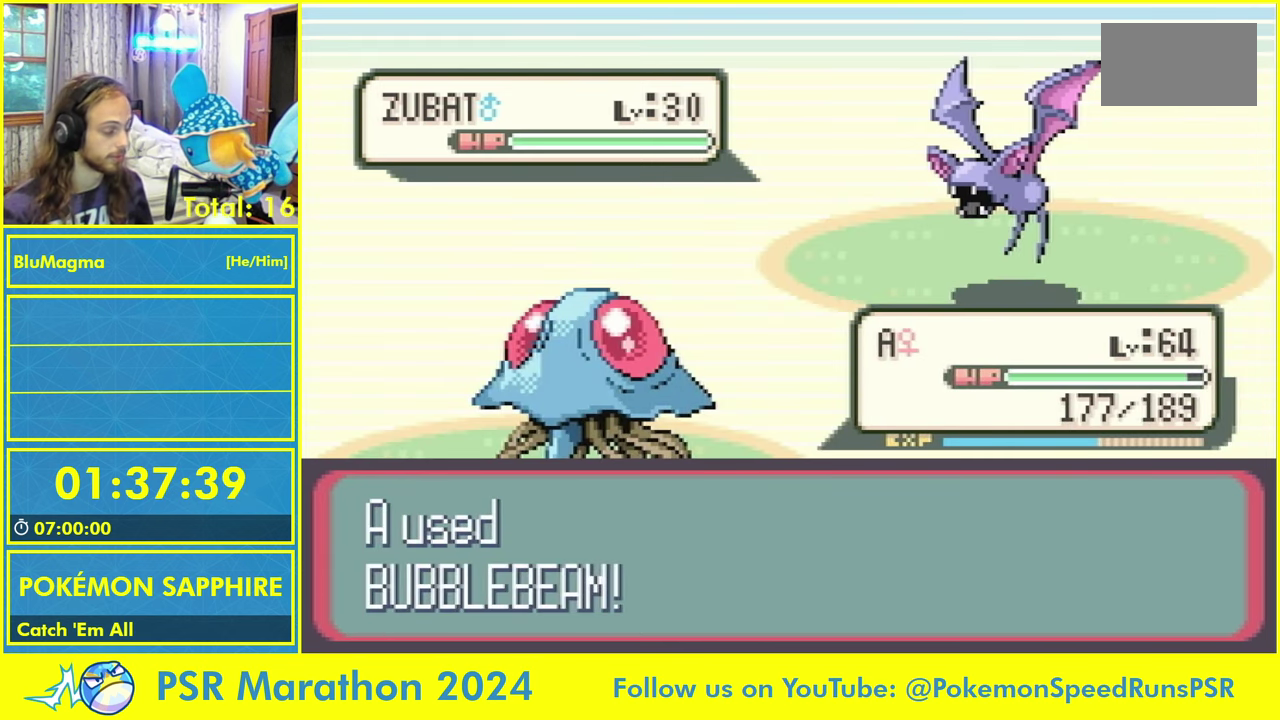
{"buttons": [], "events": []}
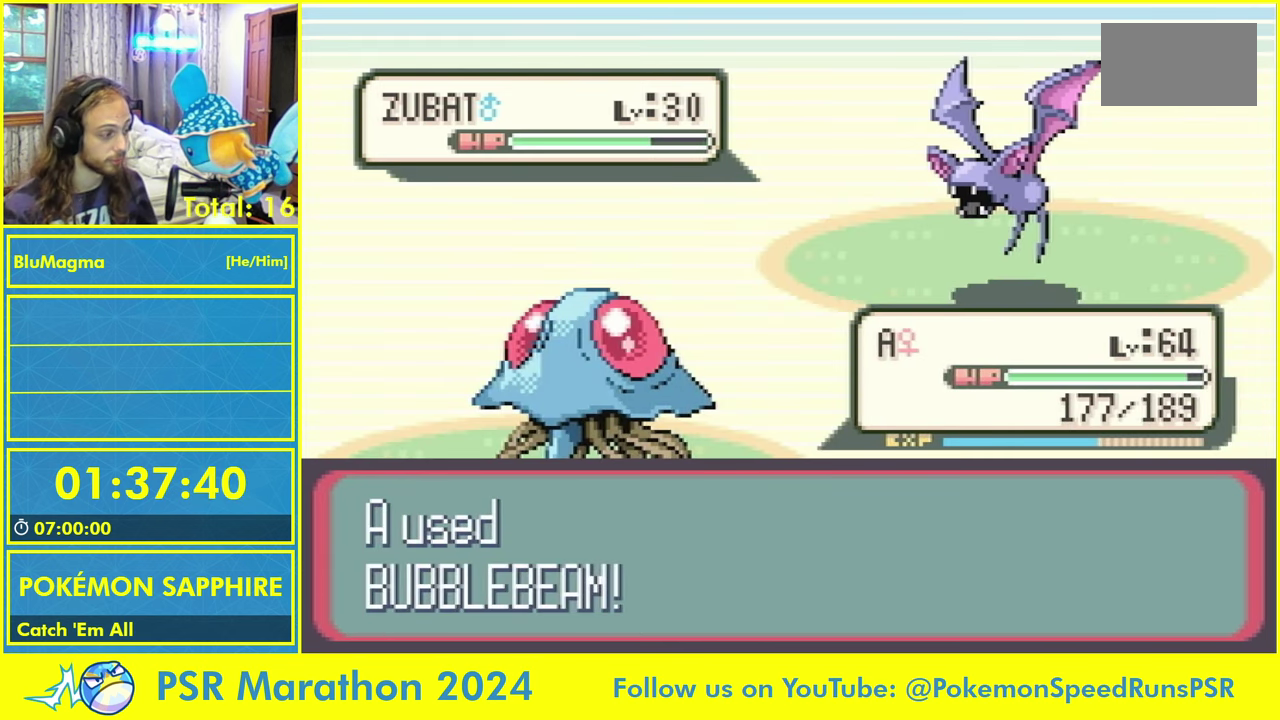
{"buttons": [], "events": []}
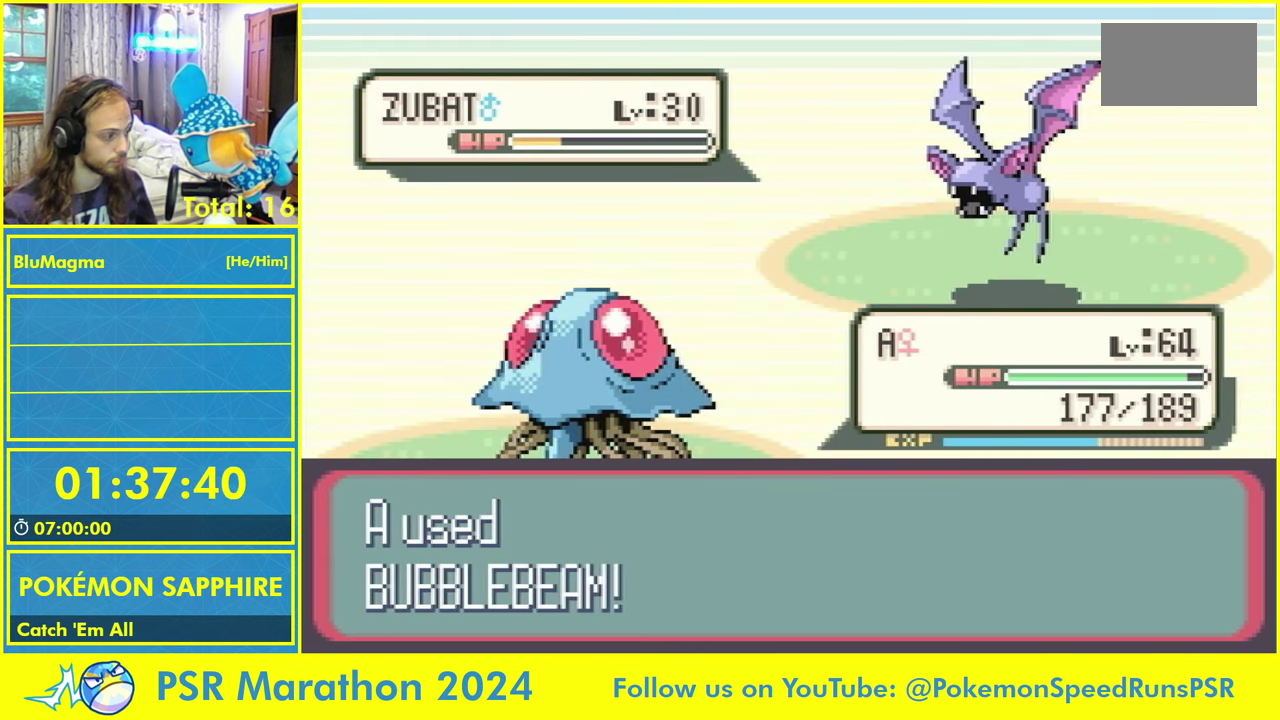
{"buttons": [], "events": []}
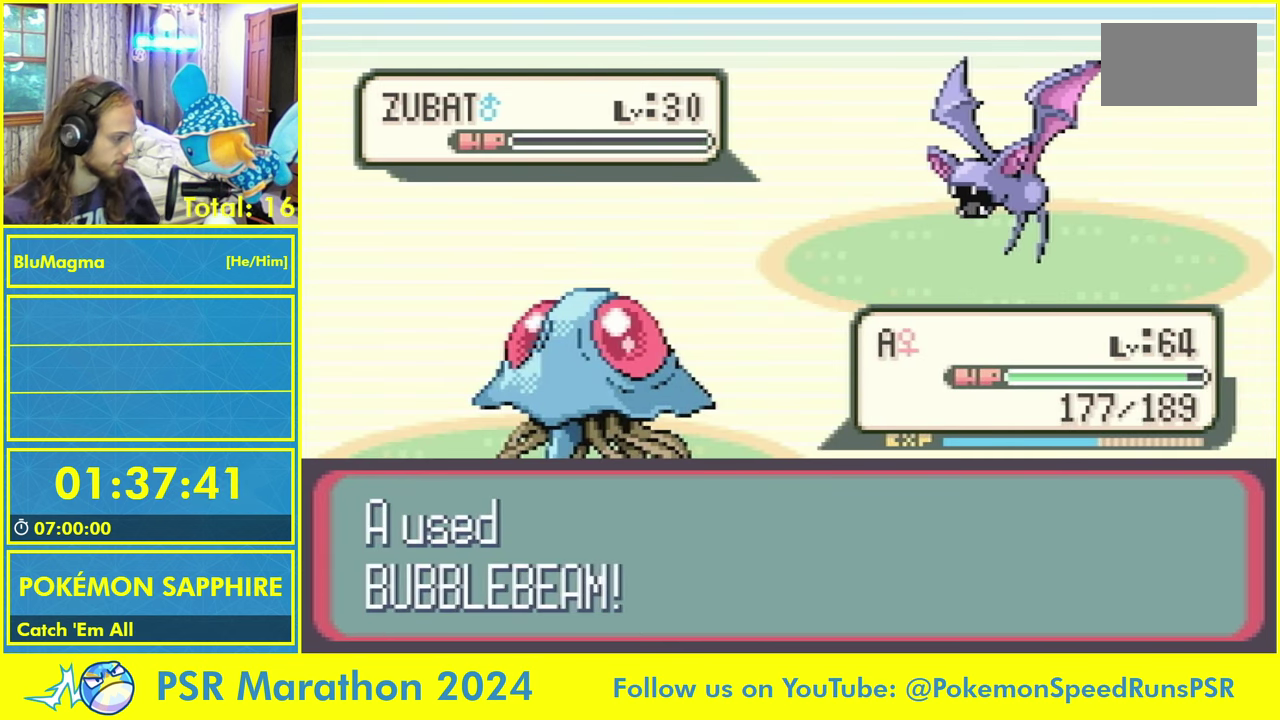
{"buttons": [], "events": []}
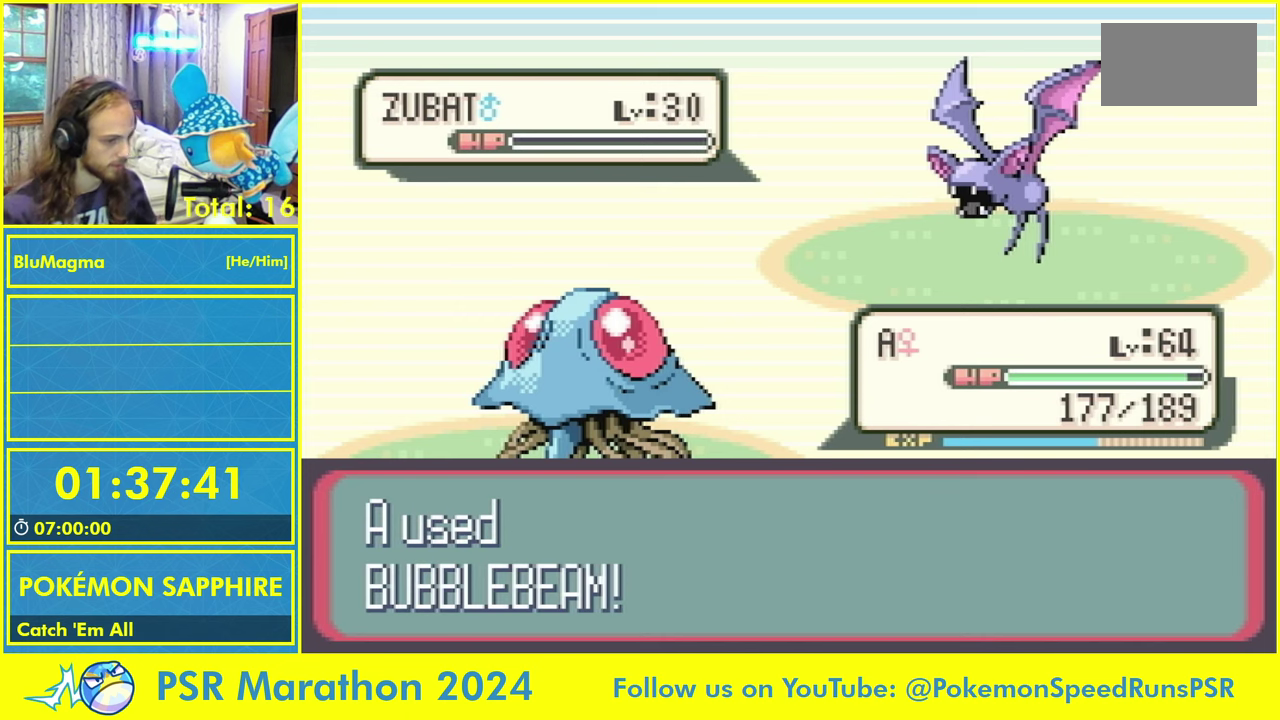
{"buttons": [], "events": []}
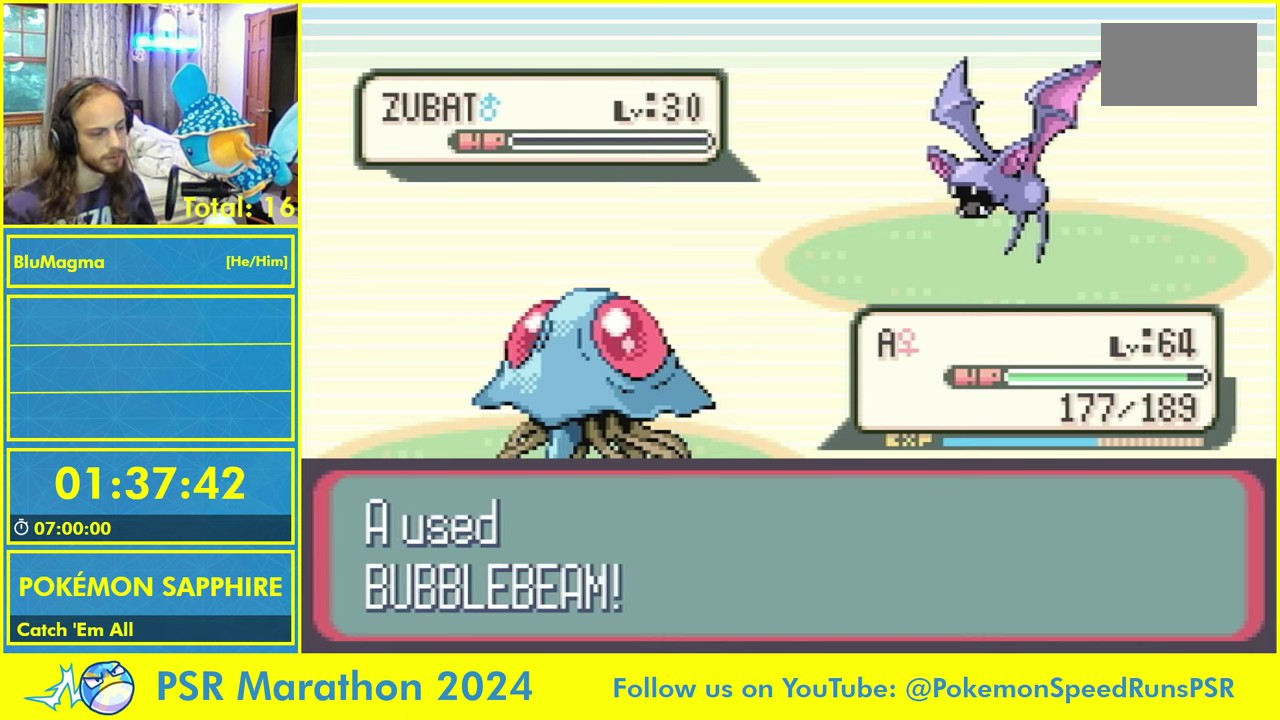
{"buttons": [], "events": [[33, "A", "down"], [33, "B", "down"], [33, "Y", "down"], [250, "A", "up"], [250, "B", "up"], [250, "Y", "up"], [316, "A", "down"], [316, "B", "down"], [316, "Y", "down"], [433, "A", "up"], [433, "B", "up"], [433, "Y", "up"]]}
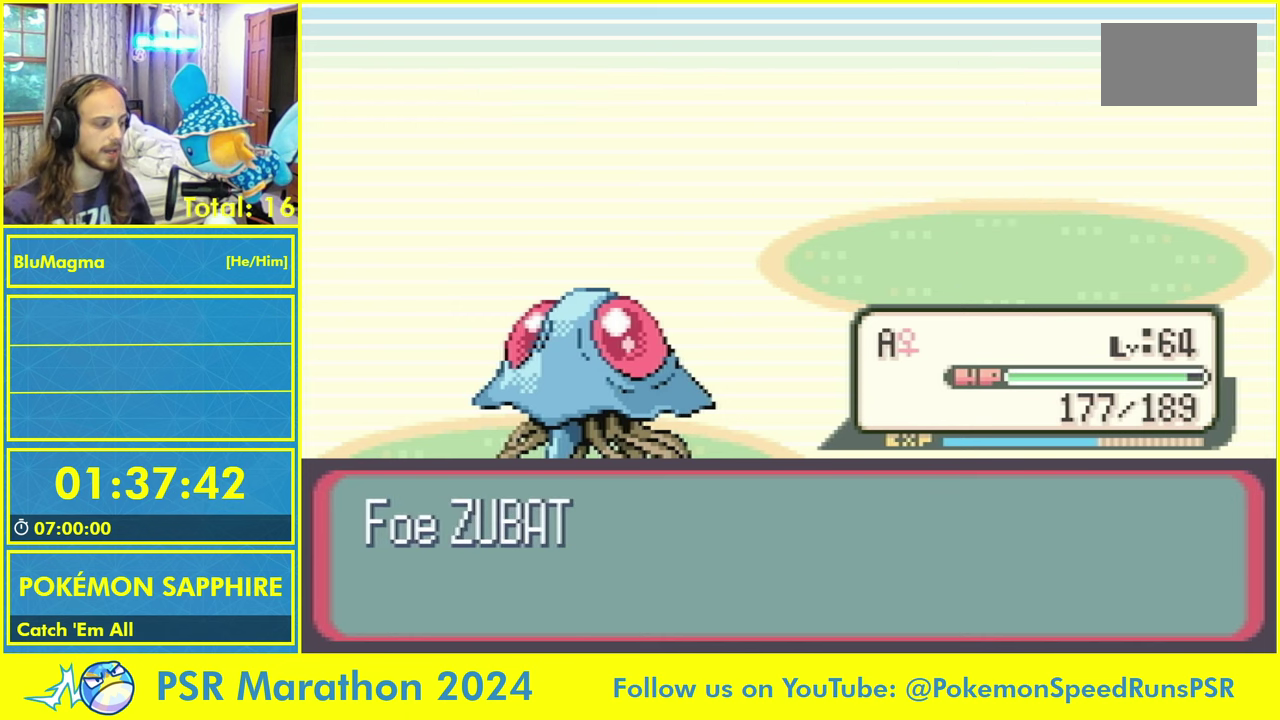
{"buttons": ["A", "B", "Y"], "events": [[183, "A", "down"], [183, "B", "down"], [183, "Y", "down"], [266, "A", "up"], [266, "B", "up"], [266, "Y", "up"], [316, "A", "down"], [316, "B", "down"], [316, "Y", "down"], [433, "A", "up"], [433, "B", "up"], [433, "Y", "up"], [500, "A", "down"], [500, "B", "down"], [500, "Y", "down"]]}
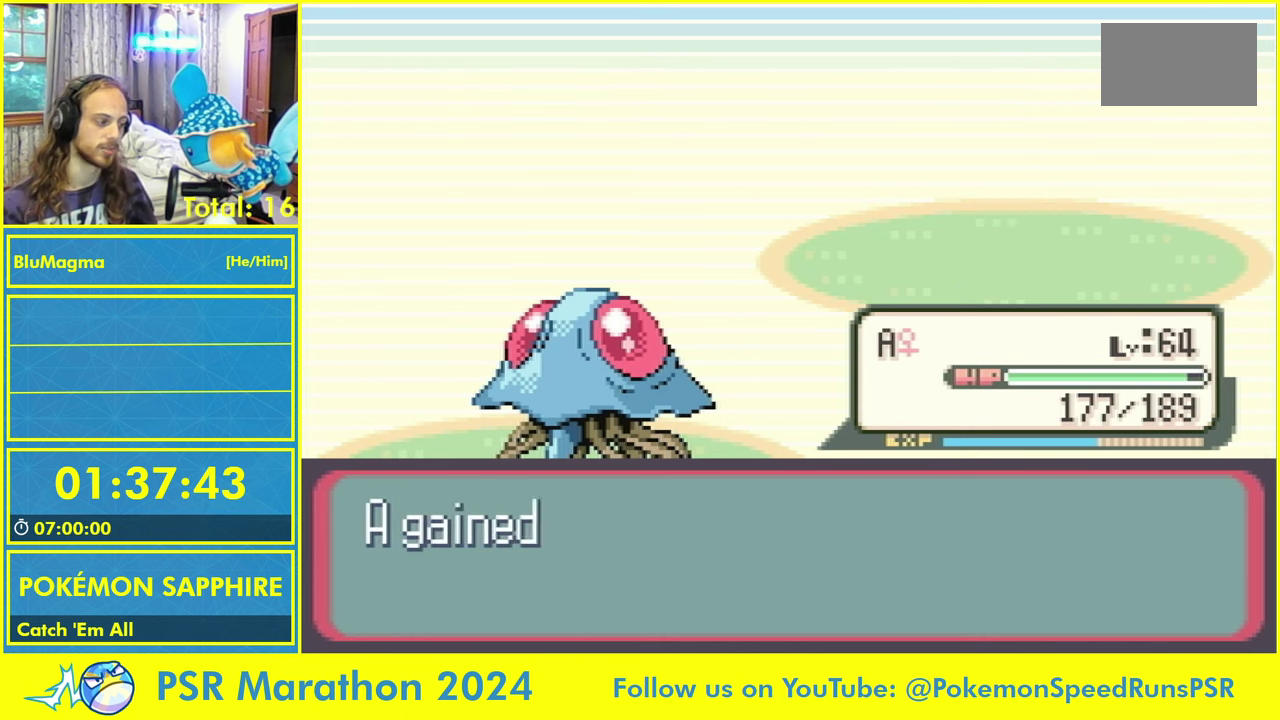
{"buttons": ["A", "B", "Y"], "events": [[83, "A", "up"], [83, "B", "up"], [83, "Y", "up"], [166, "A", "down"], [166, "B", "down"], [166, "Y", "down"], [250, "A", "up"], [250, "B", "up"], [250, "Y", "up"], [316, "A", "down"], [316, "B", "down"], [316, "Y", "down"], [383, "A", "up"], [383, "B", "up"], [383, "Y", "up"], [466, "A", "down"], [466, "B", "down"], [466, "Y", "down"]]}
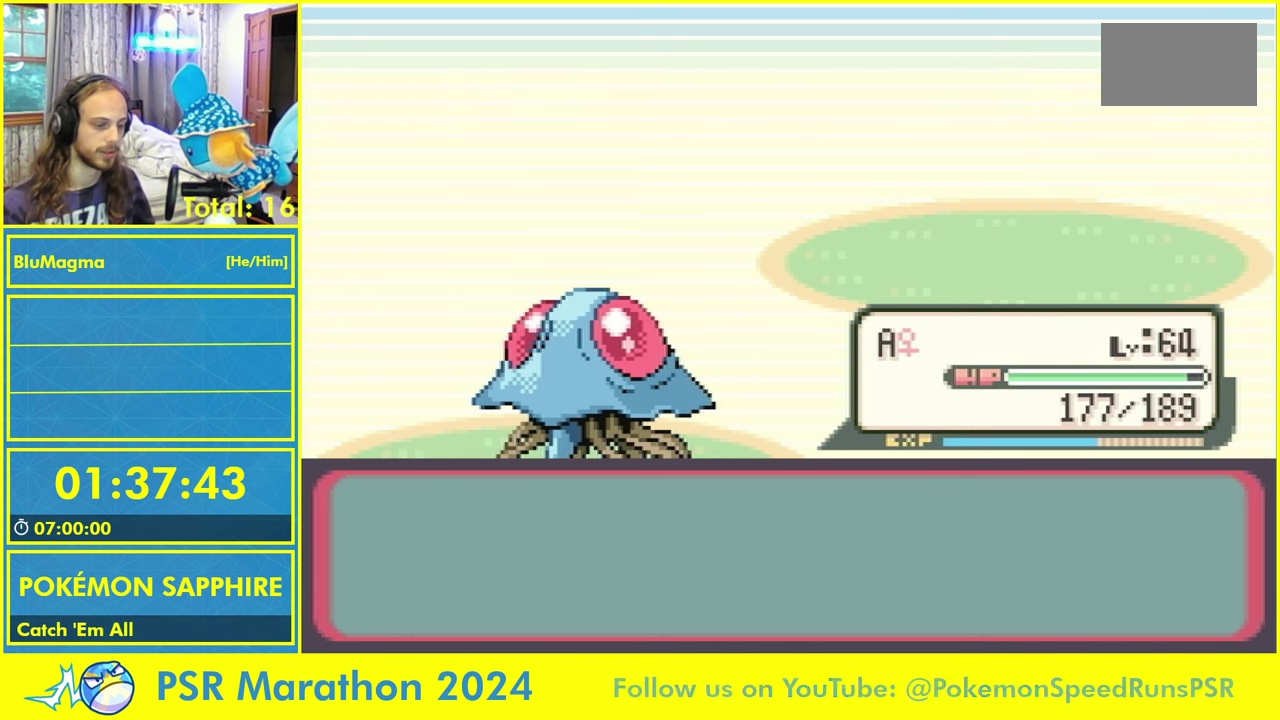
{"buttons": [], "events": [[33, "A", "up"], [33, "B", "up"], [33, "Y", "up"], [350, "A", "down"], [350, "B", "down"], [350, "Y", "down"], [466, "A", "up"], [466, "B", "up"], [466, "Y", "up"]]}
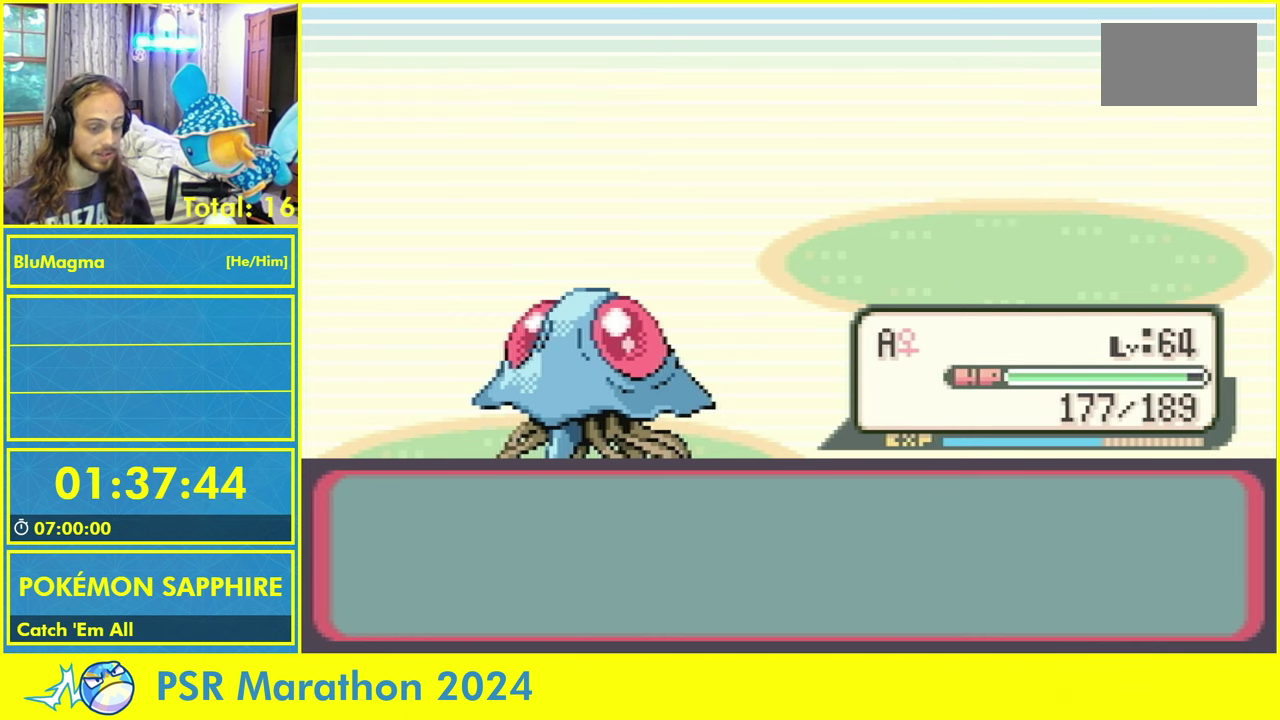
{"buttons": ["A", "B", "Y"], "events": [[50, "A", "down"], [50, "B", "down"], [50, "Y", "down"], [166, "A", "up"], [166, "B", "up"], [166, "Y", "up"], [266, "A", "down"], [266, "B", "down"], [266, "Y", "down"], [350, "A", "up"], [350, "B", "up"], [350, "Y", "up"], [433, "A", "down"], [433, "B", "down"], [433, "Y", "down"]]}
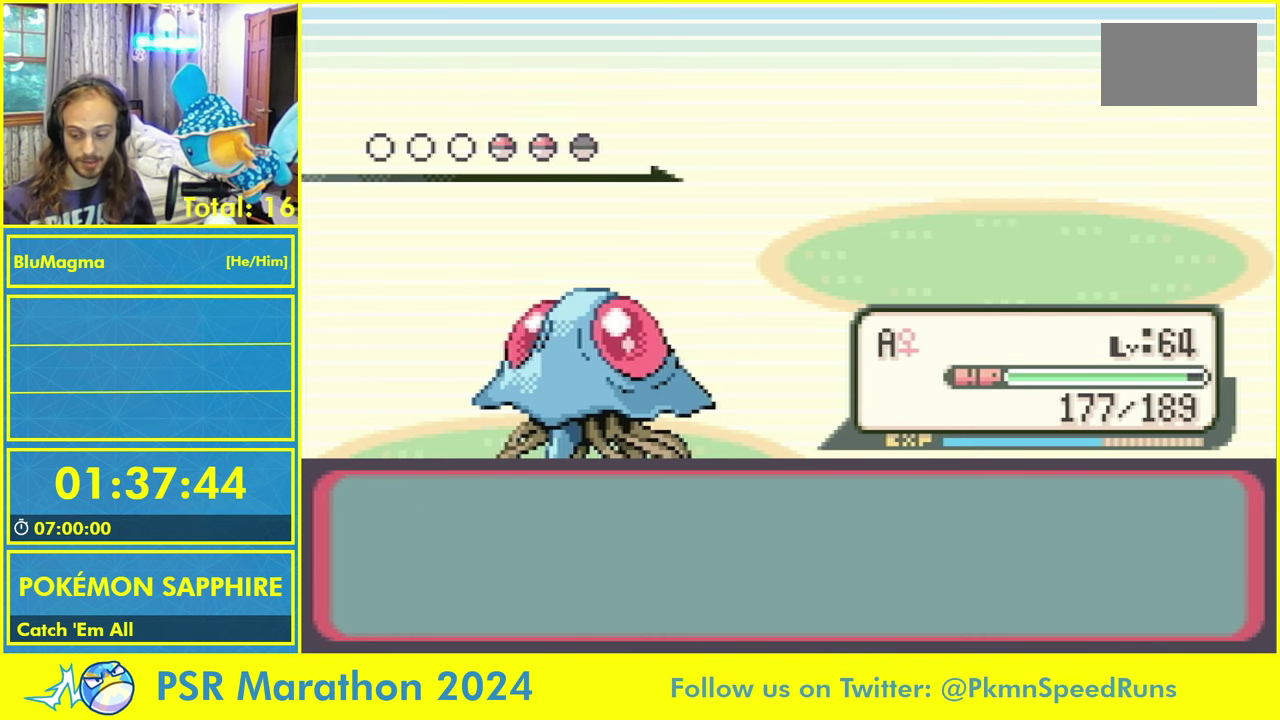
{"buttons": [], "events": [[33, "A", "up"], [33, "B", "up"], [33, "Y", "up"], [83, "A", "down"], [83, "B", "down"], [83, "Y", "down"], [233, "A", "up"], [233, "B", "up"], [233, "Y", "up"], [400, "A", "down"], [400, "B", "down"], [400, "Y", "down"], [466, "A", "up"], [466, "B", "up"], [466, "Y", "up"]]}
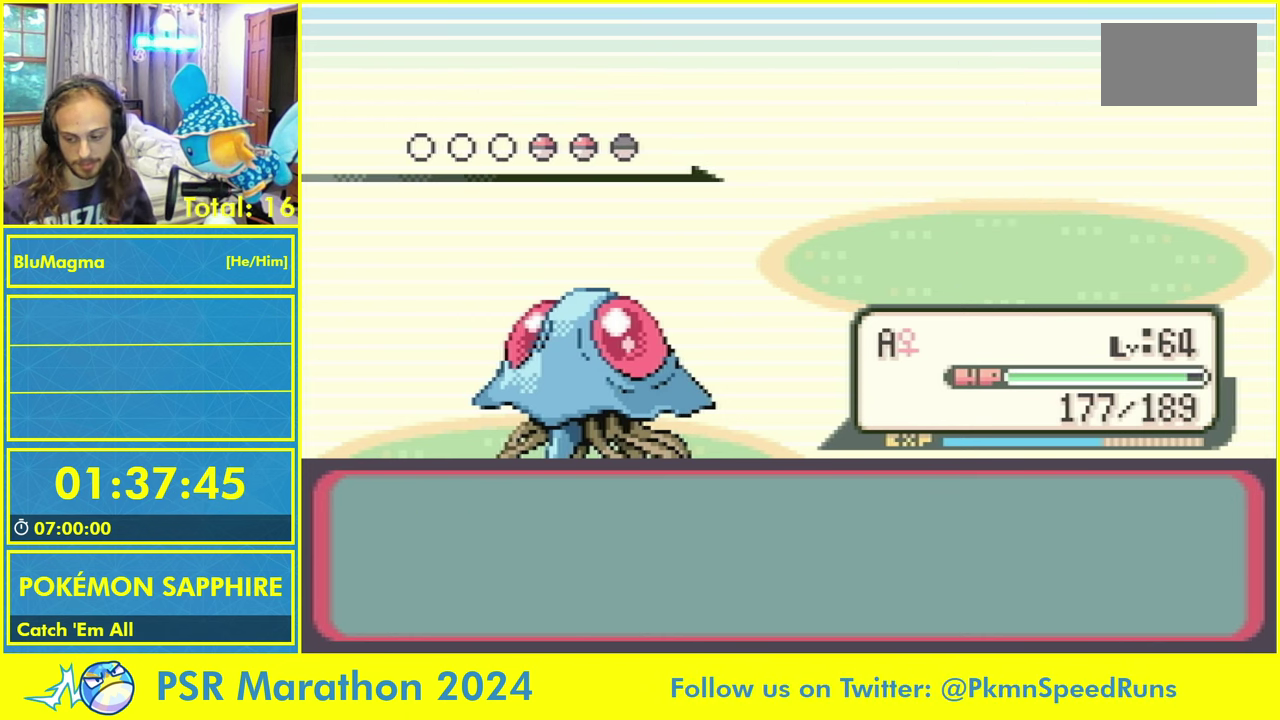
{"buttons": [], "events": [[83, "A", "down"], [83, "B", "down"], [83, "Y", "down"], [133, "A", "up"], [133, "B", "up"], [133, "Y", "up"], [233, "A", "down"], [233, "B", "down"], [233, "Y", "down"], [333, "A", "up"], [333, "B", "up"], [333, "Y", "up"]]}
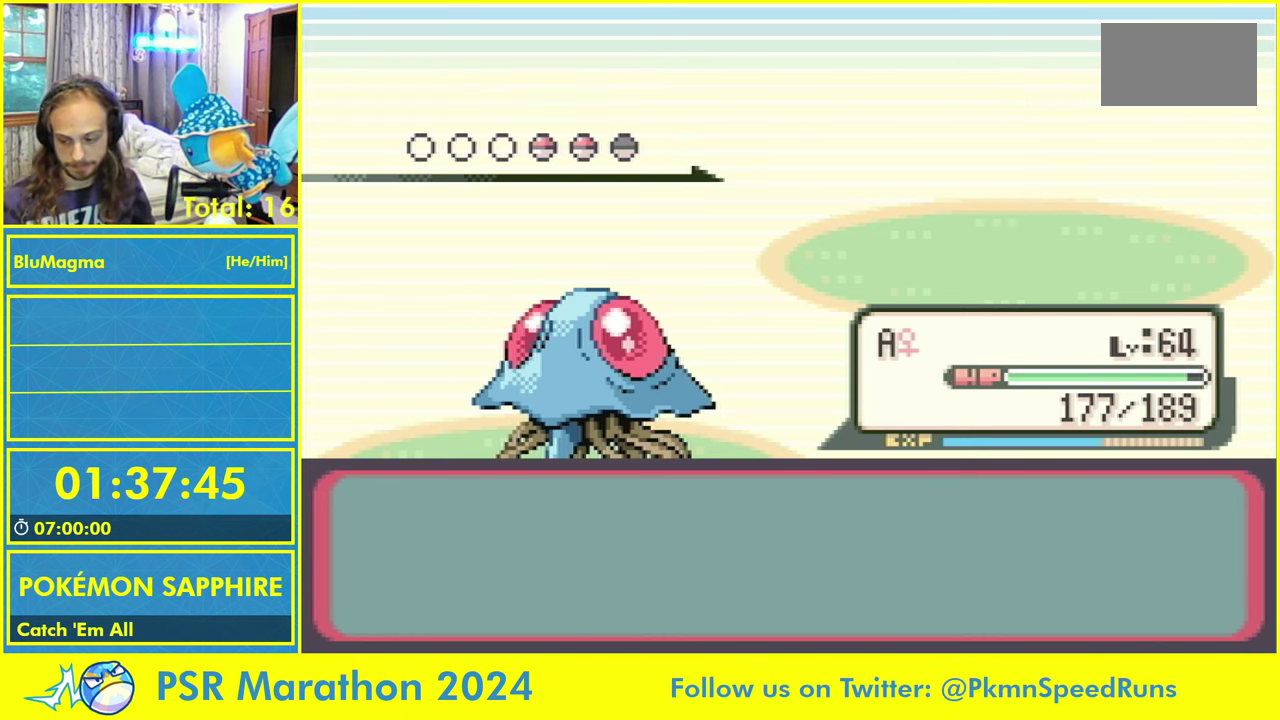
{"buttons": [], "events": []}
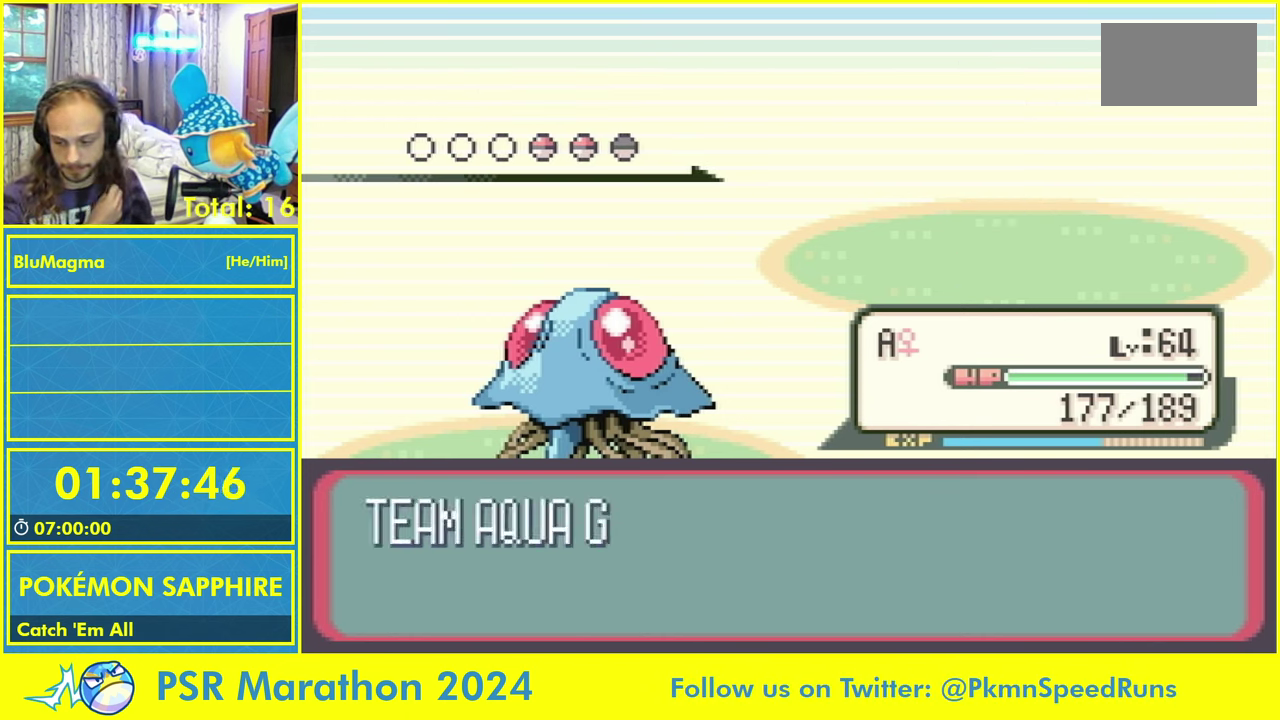
{"buttons": [], "events": []}